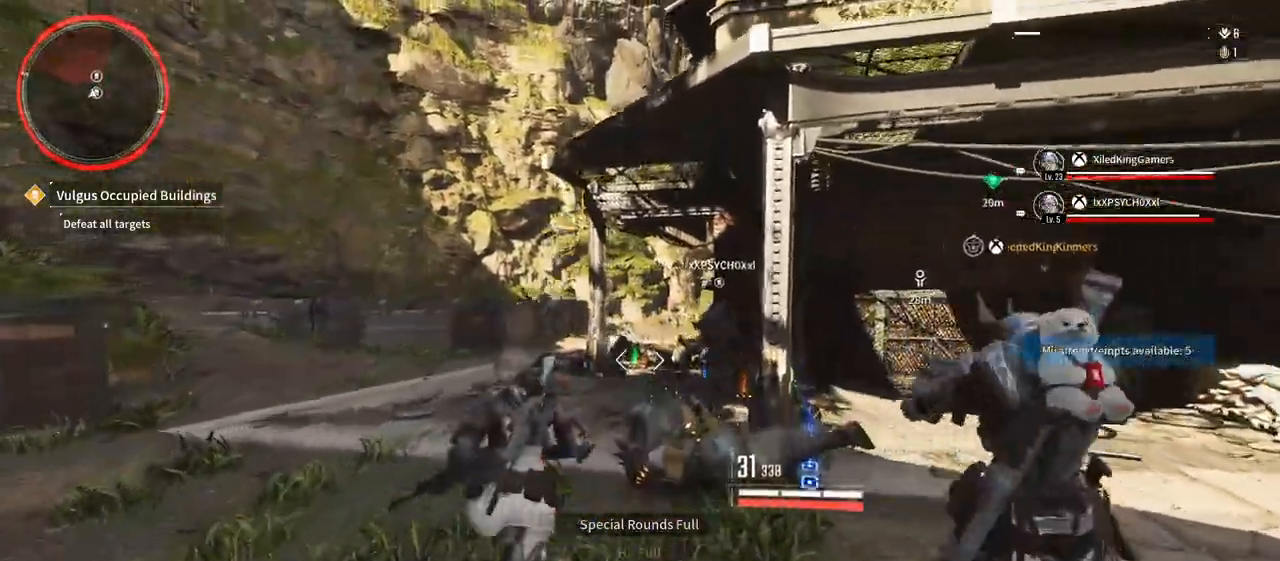
Gameplay with a controller (Xbox layout); each line is a JSON object with the inputs held at the frame after it (dt_ms = milliseconds from this image to that frame). "button_events" lists button changes between this image and that frame as [ms after this image, input, new state], when the widget could be followed in between (sticks are given only as held states). Not read: DPAD_LEFT DPAD_UP HOME SELECT START.
{"dt_ms": 1000, "buttons": [], "left_stick": "up", "right_stick": "center"}
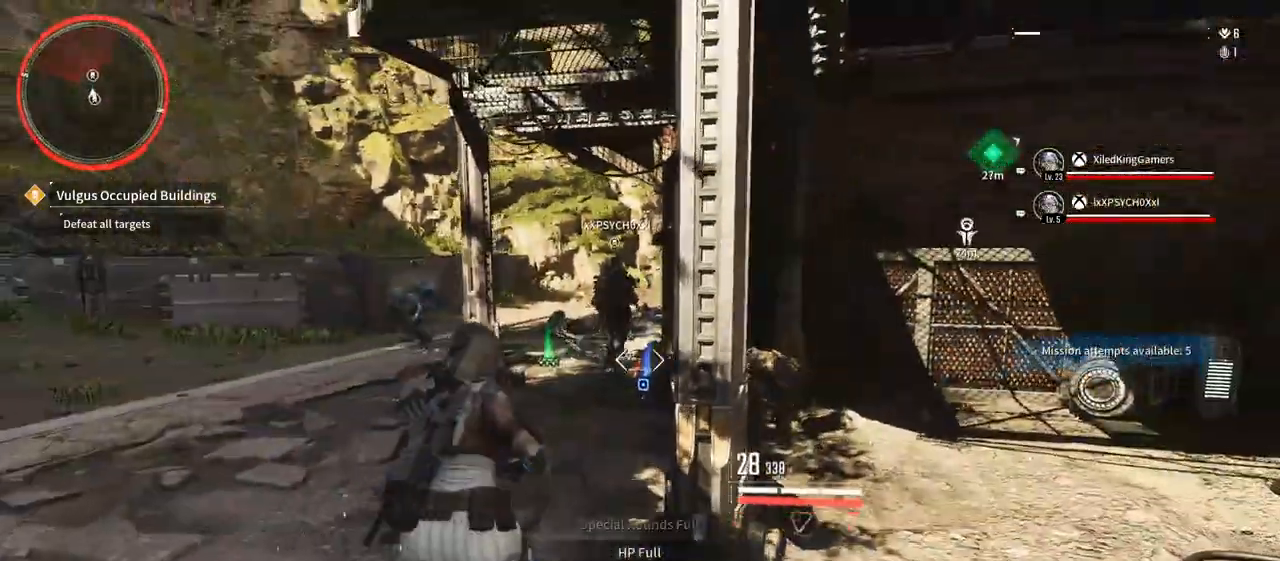
{"dt_ms": 1000, "buttons": [], "left_stick": "up", "right_stick": "up-left"}
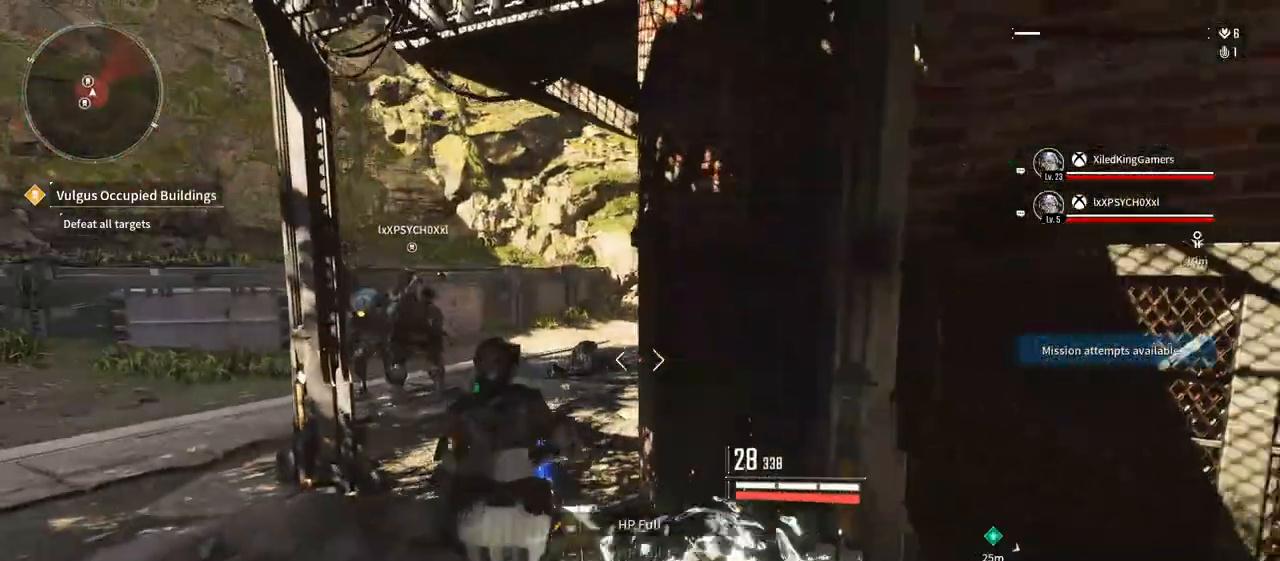
{"dt_ms": 500, "buttons": ["L2"], "left_stick": "up-left", "right_stick": "left", "button_events": [[333, "L2", "down"]]}
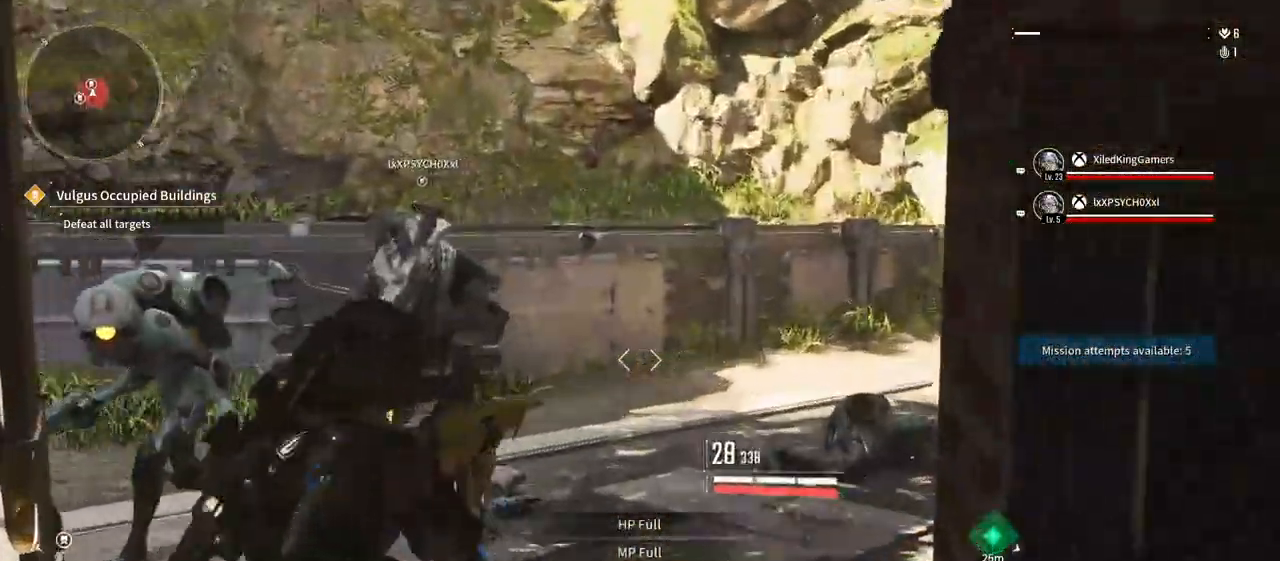
{"dt_ms": 1000, "buttons": [], "left_stick": "up", "right_stick": "down-right"}
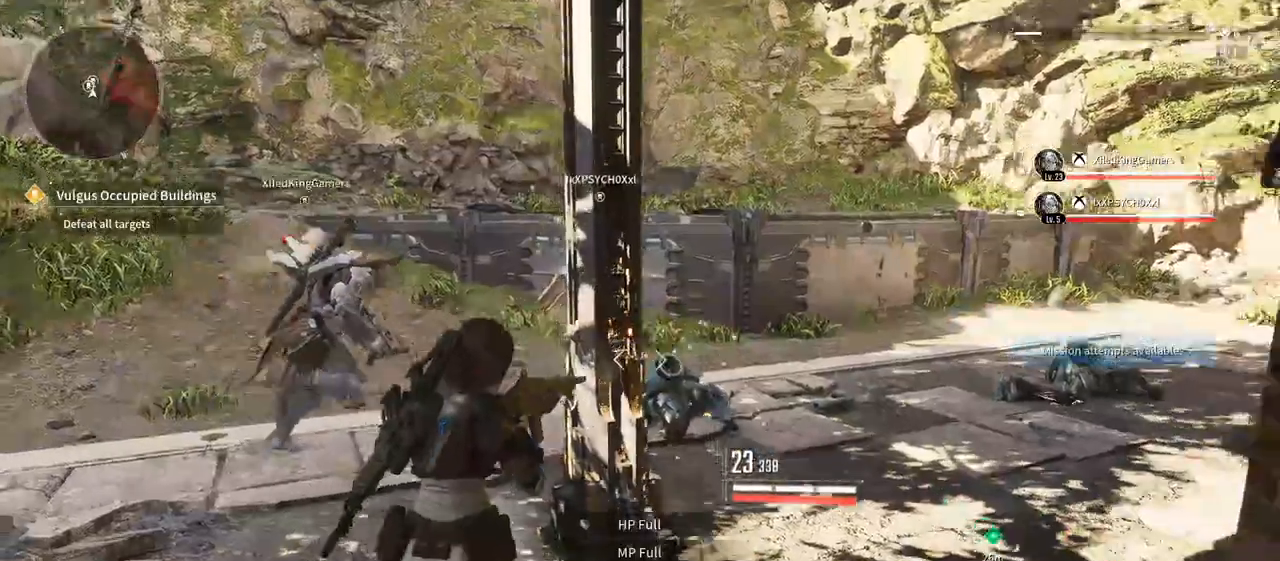
{"dt_ms": 500, "buttons": [], "left_stick": "right", "right_stick": "center", "button_events": [[133, "R2", "down"], [433, "R2", "up"]]}